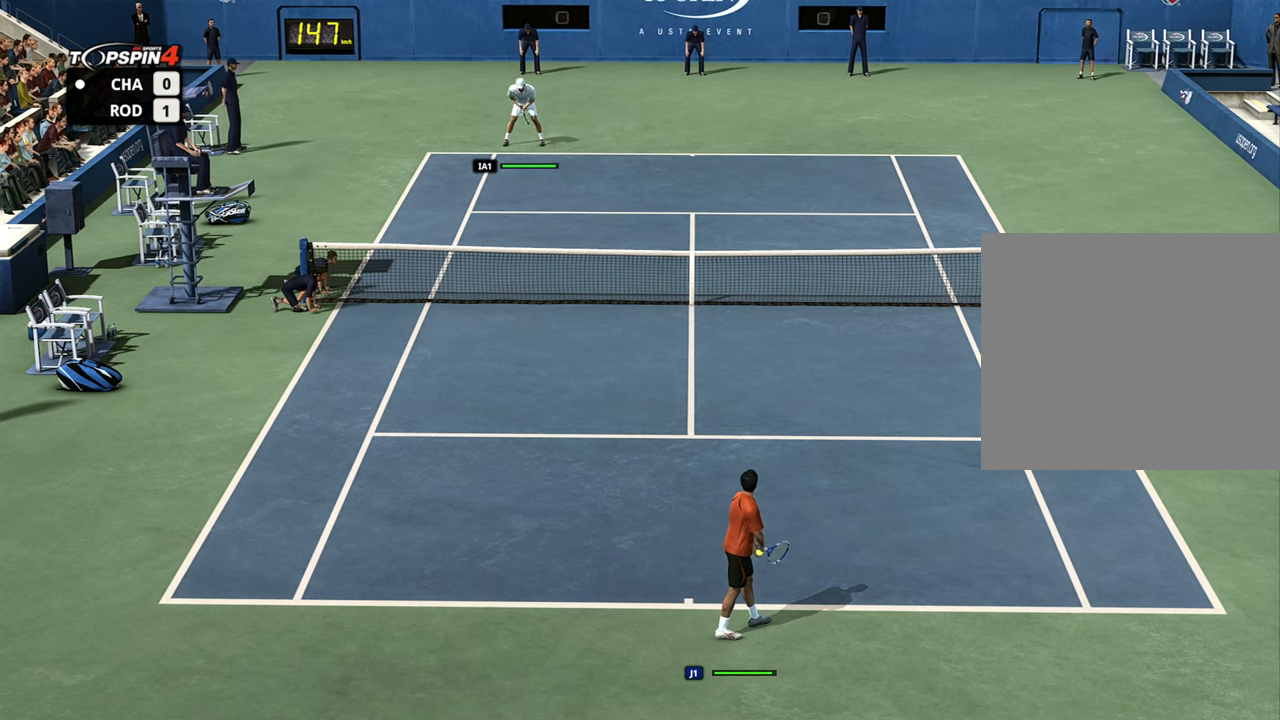
Gameplay with a controller (PlayStation layout); each line is a JSON object with the inputs held at the frame after it. "events" lists button and stick changes between this image and that frame as [ms after this image, input, new state], when the widget could be followed in between.
{"buttons": [], "left_stick": "center", "right_stick": "center", "events": [[101, "CROSS", "down"], [151, "CROSS", "up"]]}
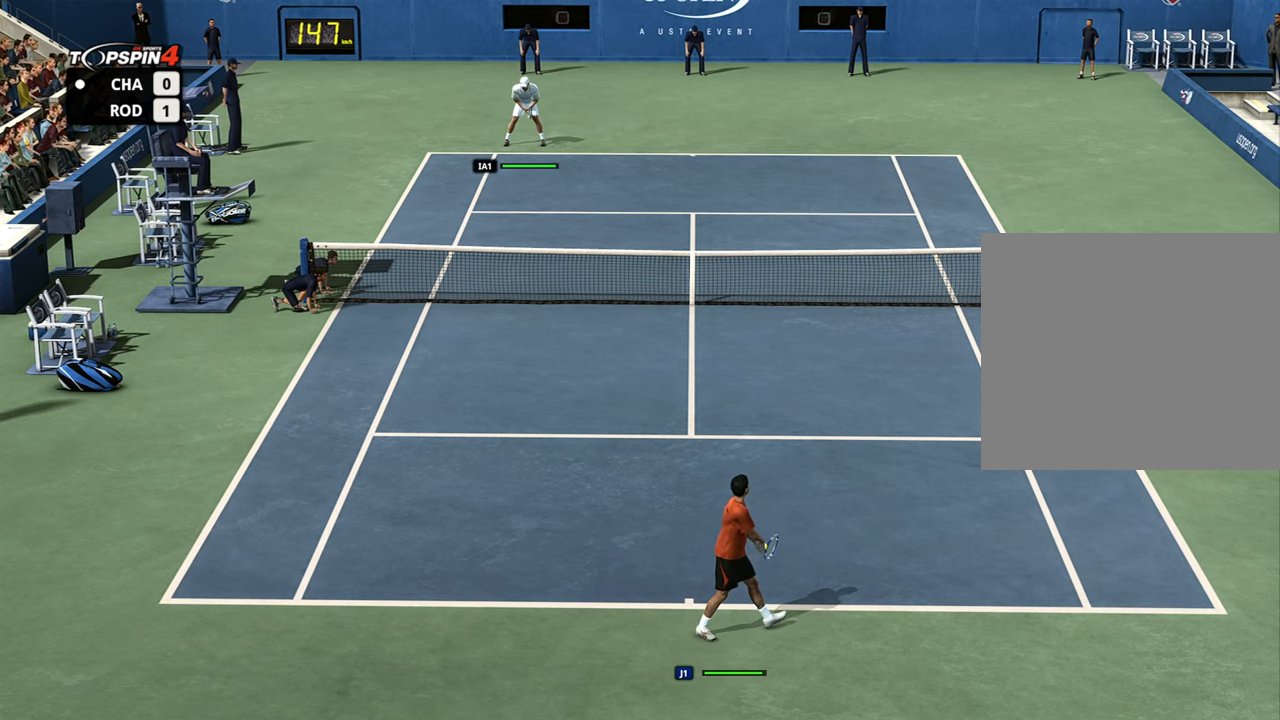
{"buttons": [], "left_stick": "up-right", "right_stick": "center", "events": [[50, "left_stick", "up-right"]]}
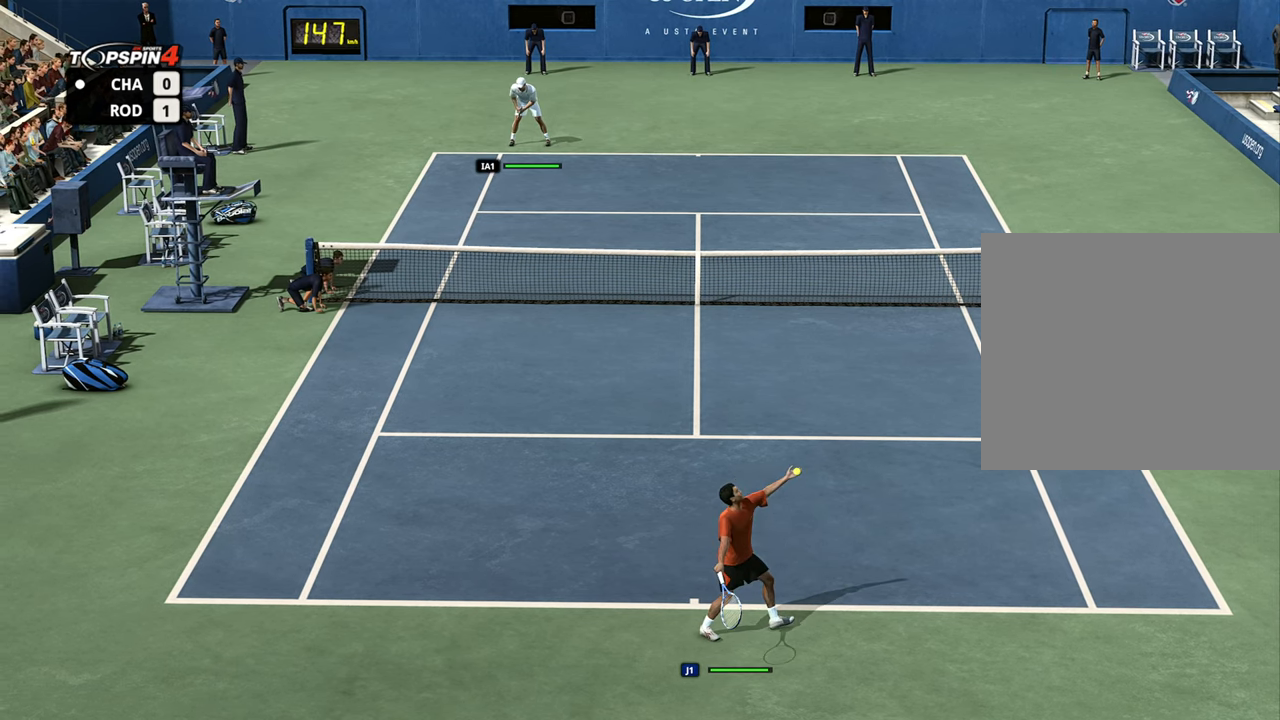
{"buttons": [], "left_stick": "center", "right_stick": "center", "events": [[84, "left_stick", "center"]]}
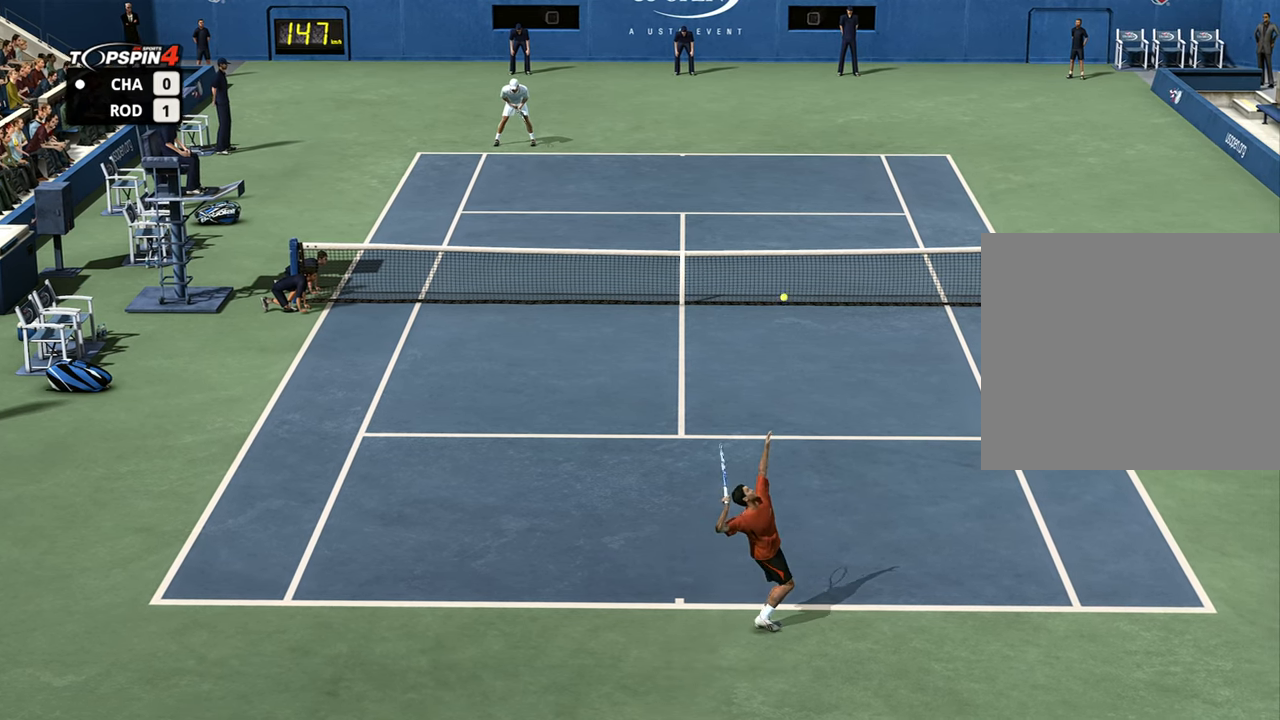
{"buttons": [], "left_stick": "center", "right_stick": "center", "events": []}
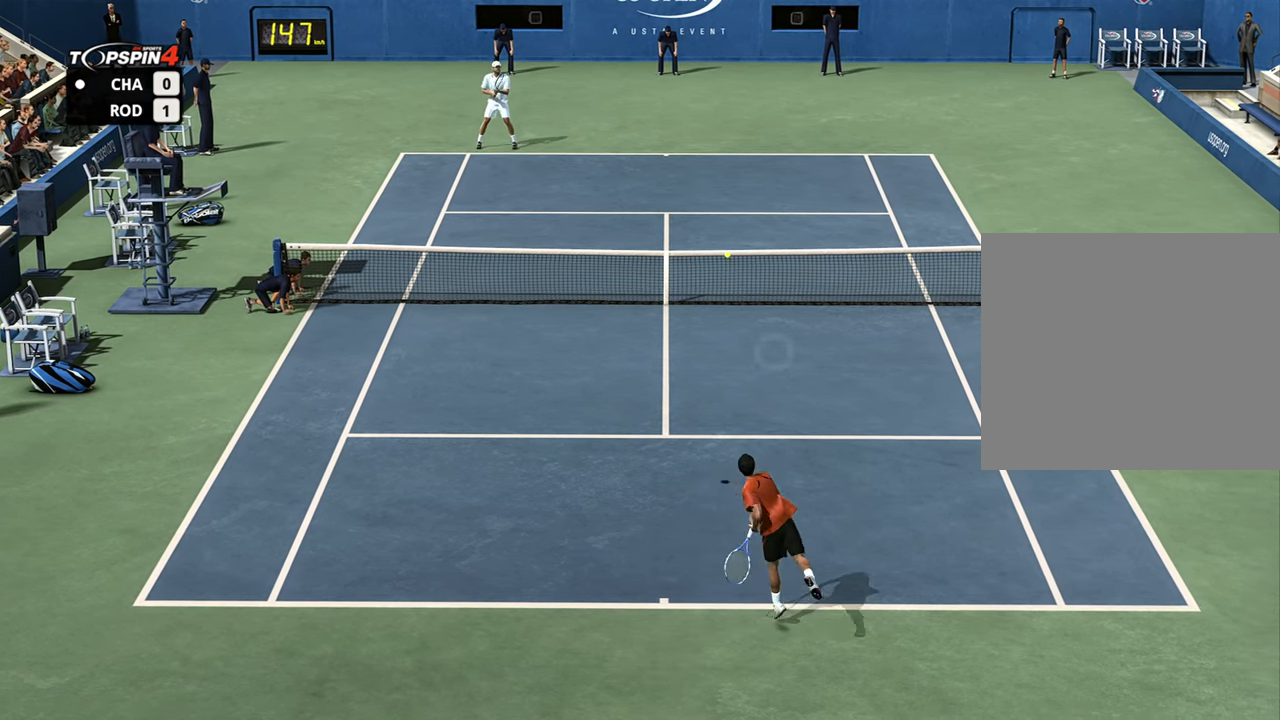
{"buttons": [], "left_stick": "down", "right_stick": "center", "events": [[417, "left_stick", "down"]]}
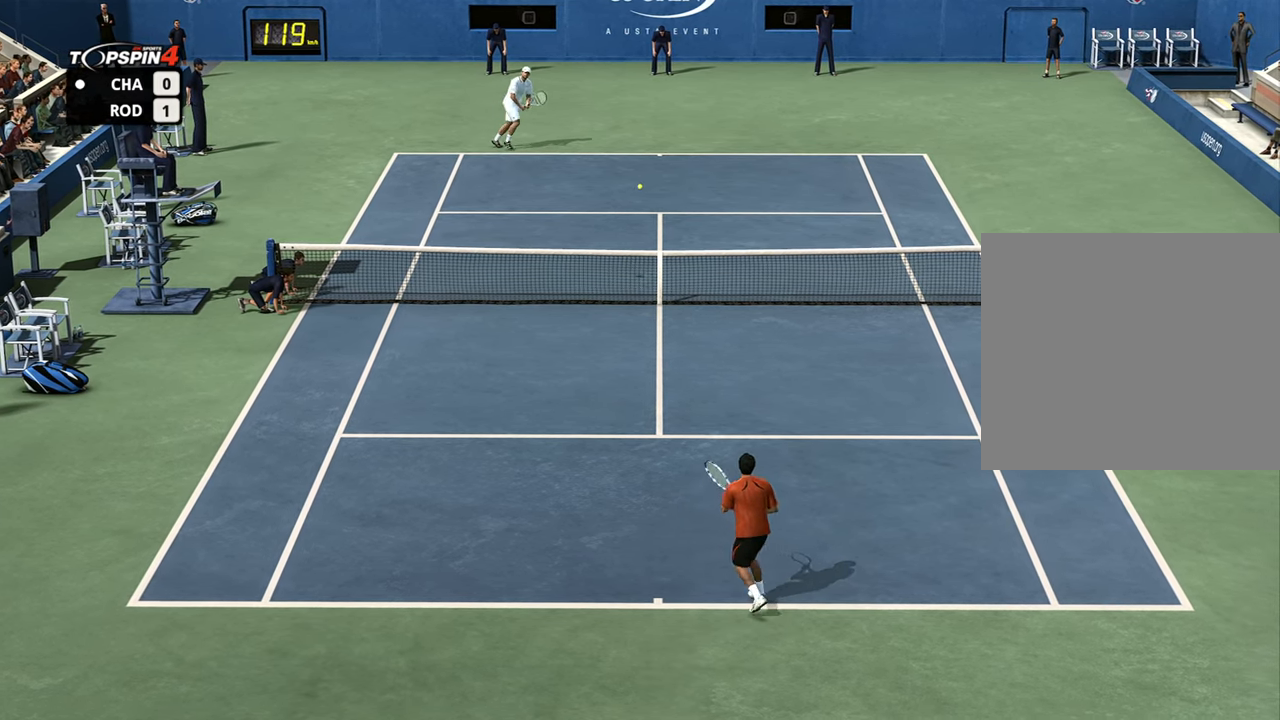
{"buttons": [], "left_stick": "down", "right_stick": "center", "events": []}
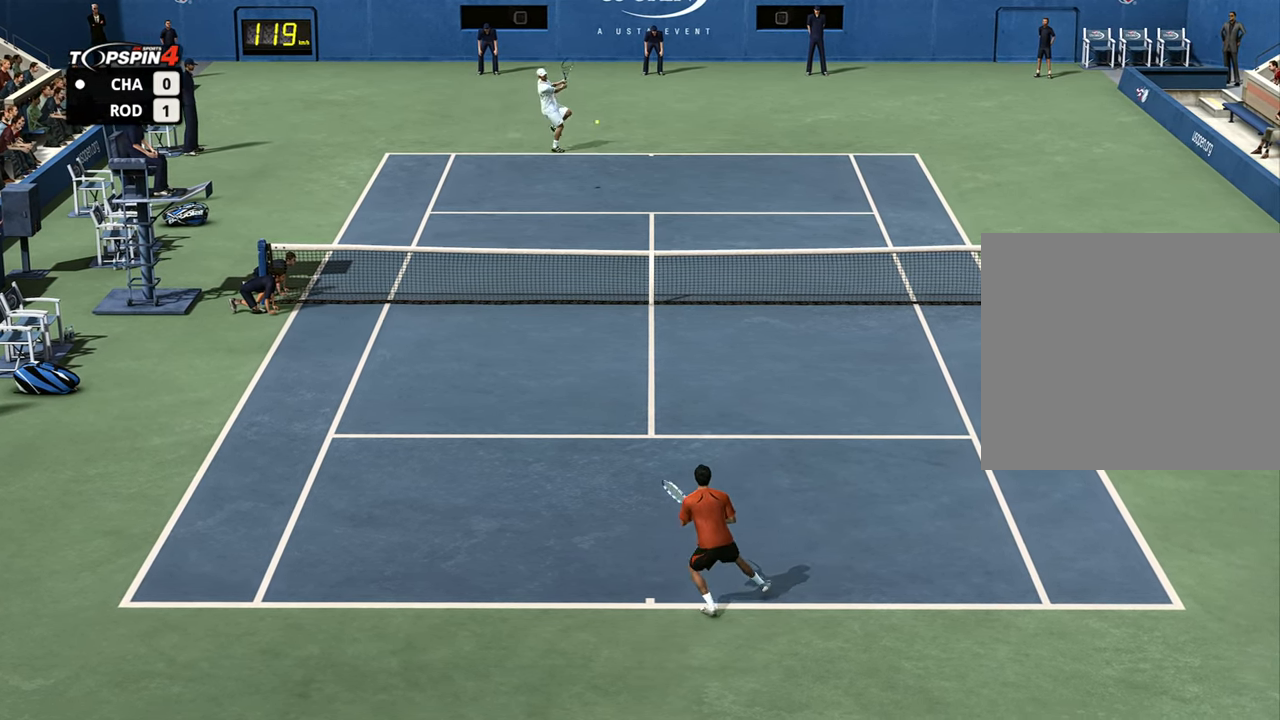
{"buttons": [], "left_stick": "down-right", "right_stick": "center", "events": [[317, "left_stick", "down-right"]]}
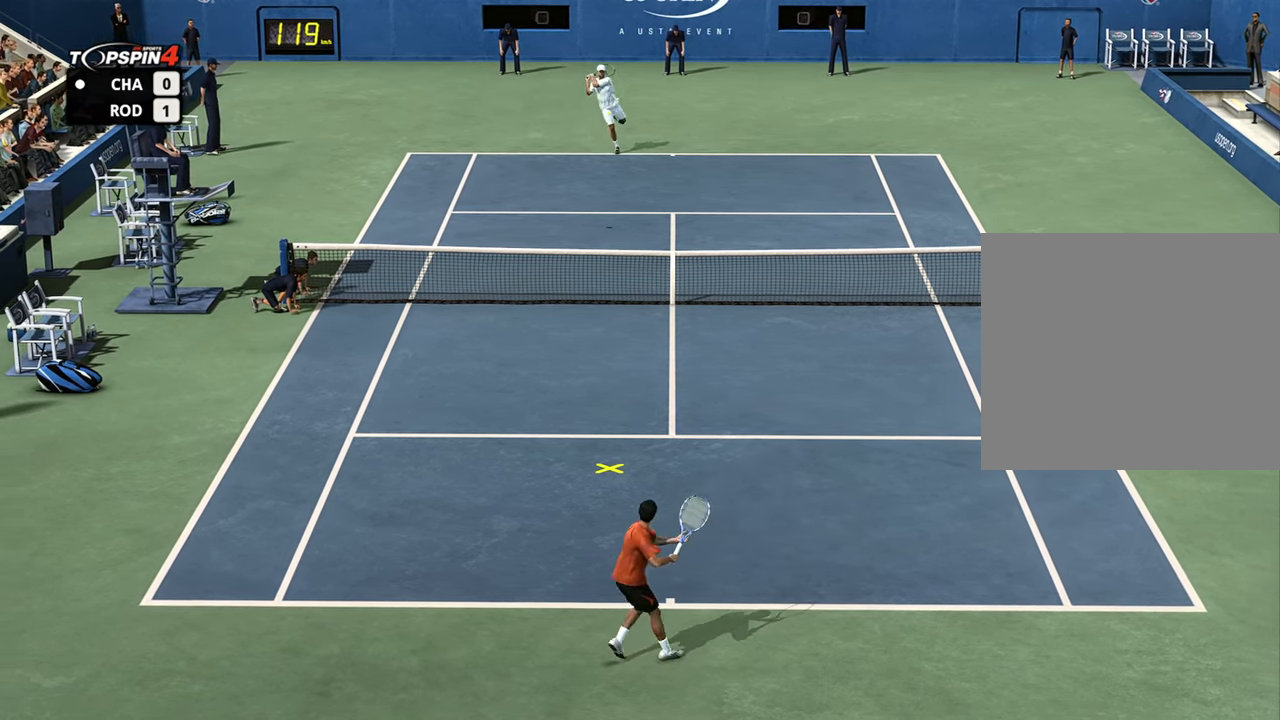
{"buttons": [], "left_stick": "up-left", "right_stick": "center", "events": [[67, "left_stick", "down-left"], [183, "left_stick", "left"], [367, "left_stick", "up-left"]]}
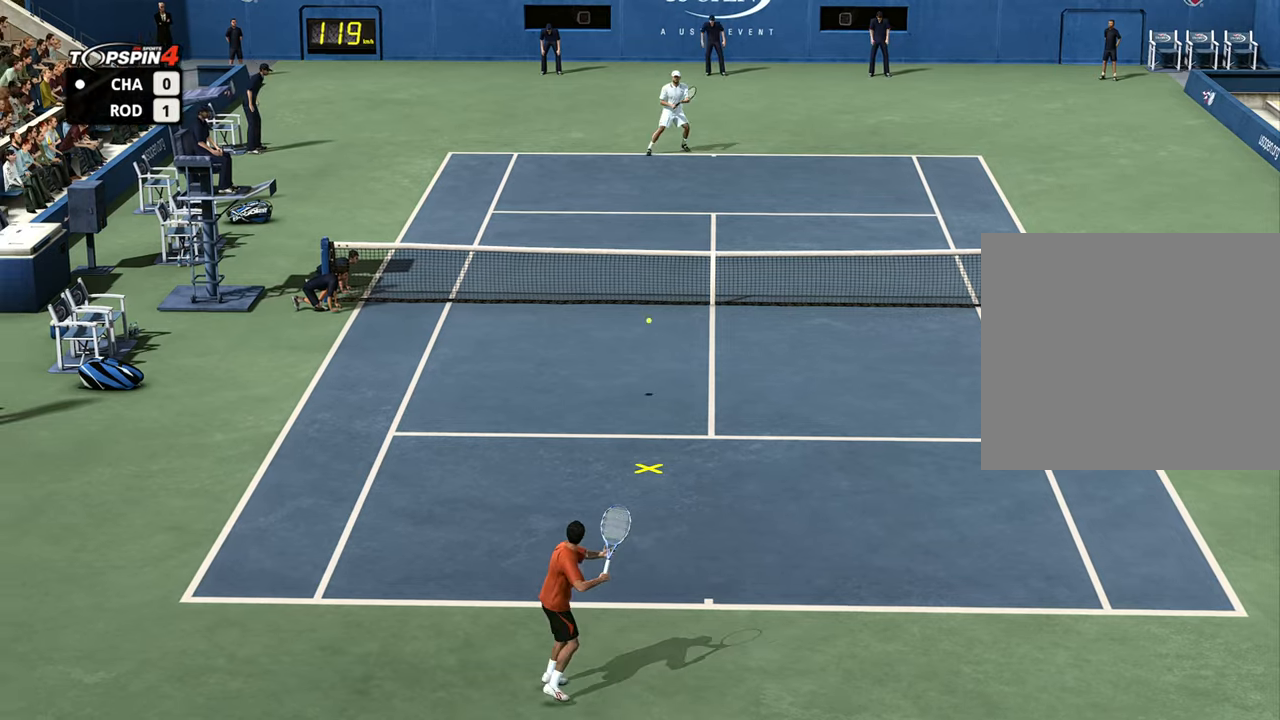
{"buttons": [], "left_stick": "up-right", "right_stick": "center", "events": [[33, "left_stick", "up-right"], [183, "CROSS", "down"], [250, "CROSS", "up"]]}
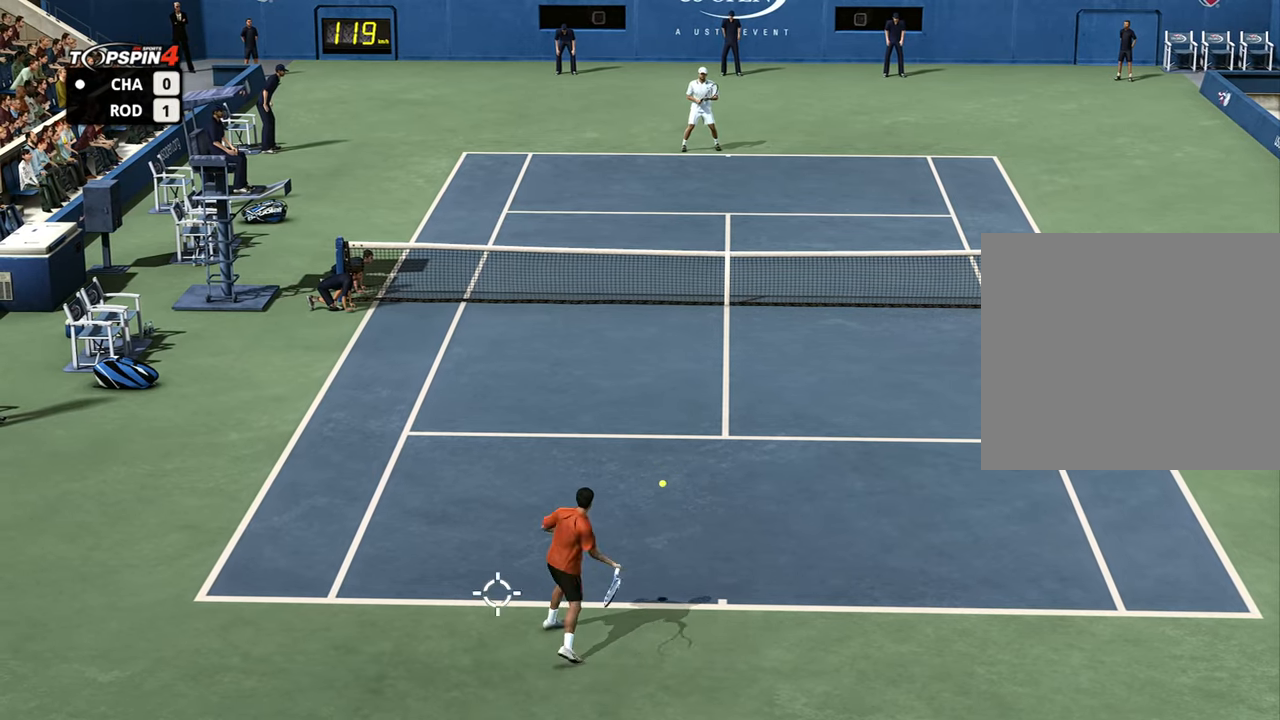
{"buttons": [], "left_stick": "center", "right_stick": "center", "events": [[217, "left_stick", "center"]]}
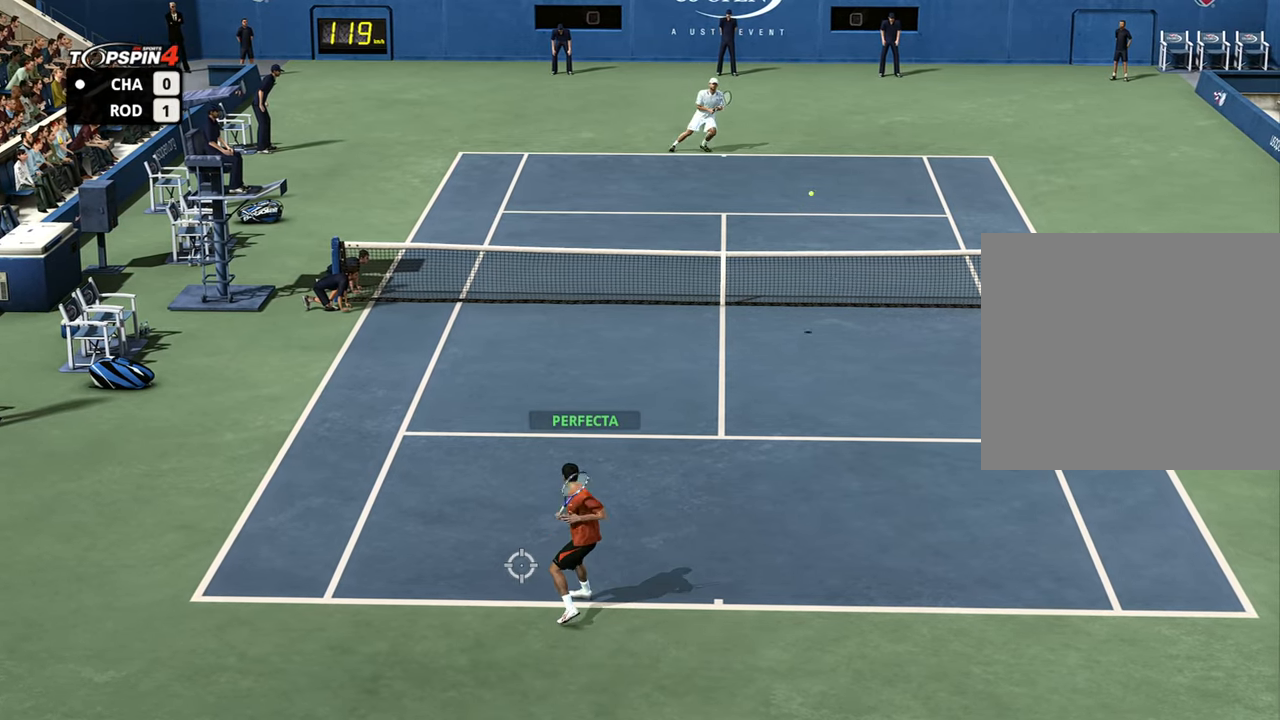
{"buttons": [], "left_stick": "right", "right_stick": "center", "events": [[350, "left_stick", "right"]]}
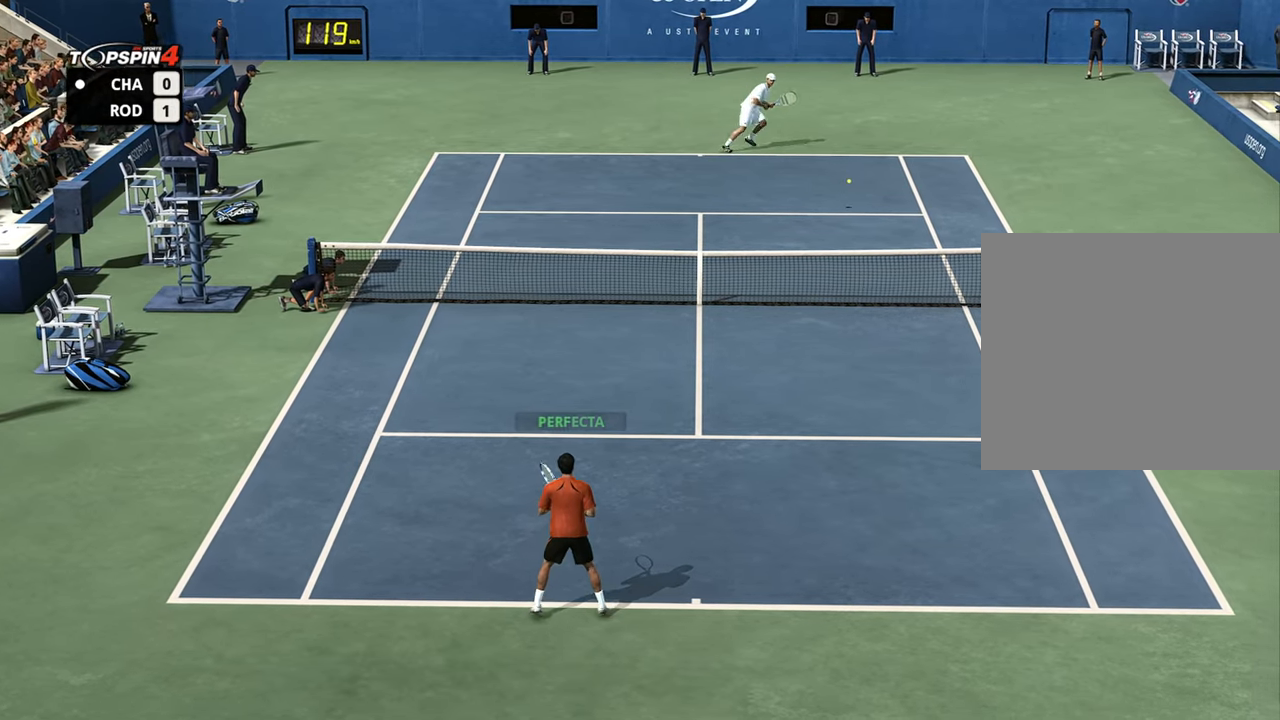
{"buttons": [], "left_stick": "left", "right_stick": "center", "events": [[367, "left_stick", "left"]]}
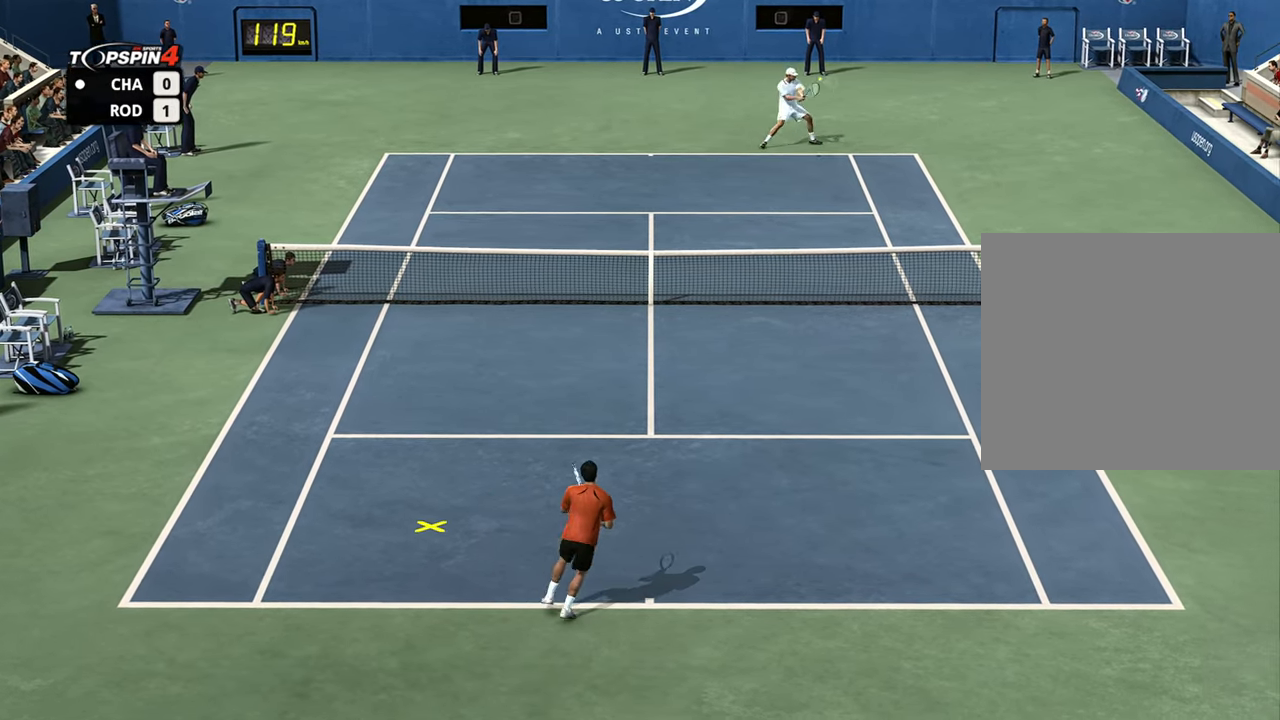
{"buttons": [], "left_stick": "down-left", "right_stick": "center", "events": [[33, "left_stick", "center"], [133, "left_stick", "down-left"]]}
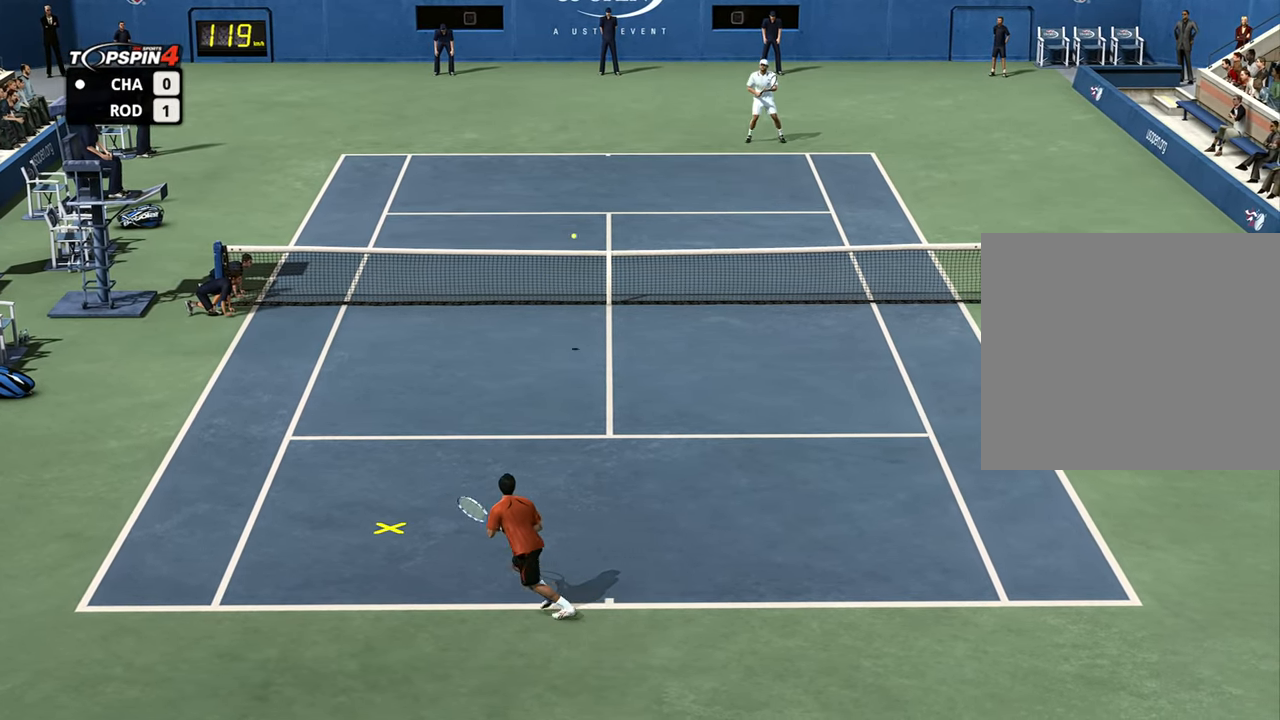
{"buttons": [], "left_stick": "up-left", "right_stick": "center", "events": [[150, "CROSS", "down"], [150, "left_stick", "up-left"], [200, "CROSS", "up"]]}
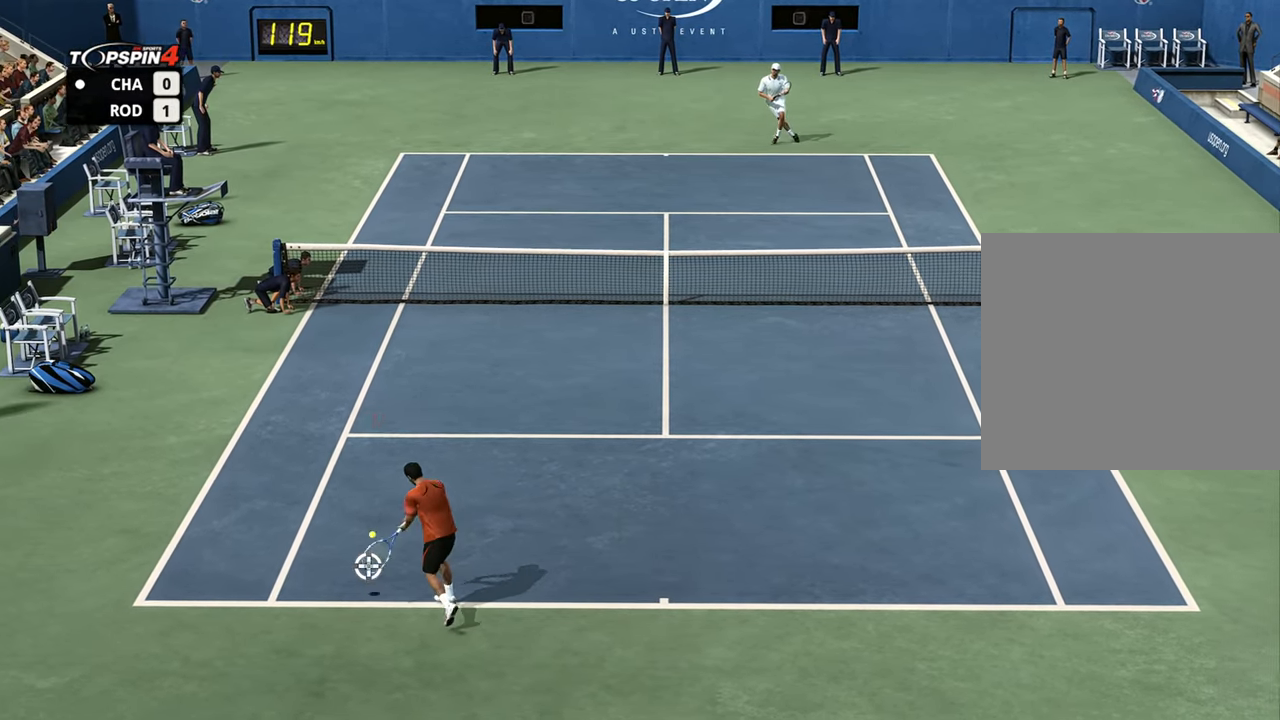
{"buttons": [], "left_stick": "right", "right_stick": "center", "events": [[283, "left_stick", "right"]]}
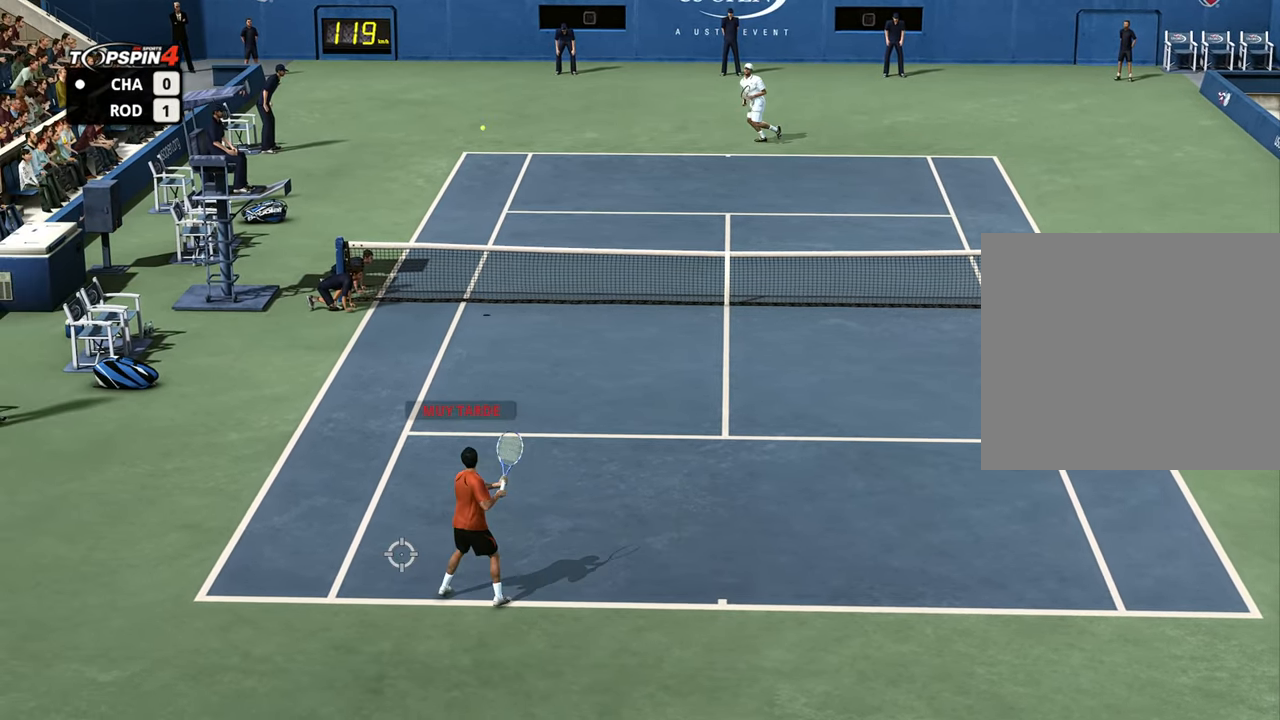
{"buttons": [], "left_stick": "down-right", "right_stick": "center", "events": [[434, "left_stick", "down-right"]]}
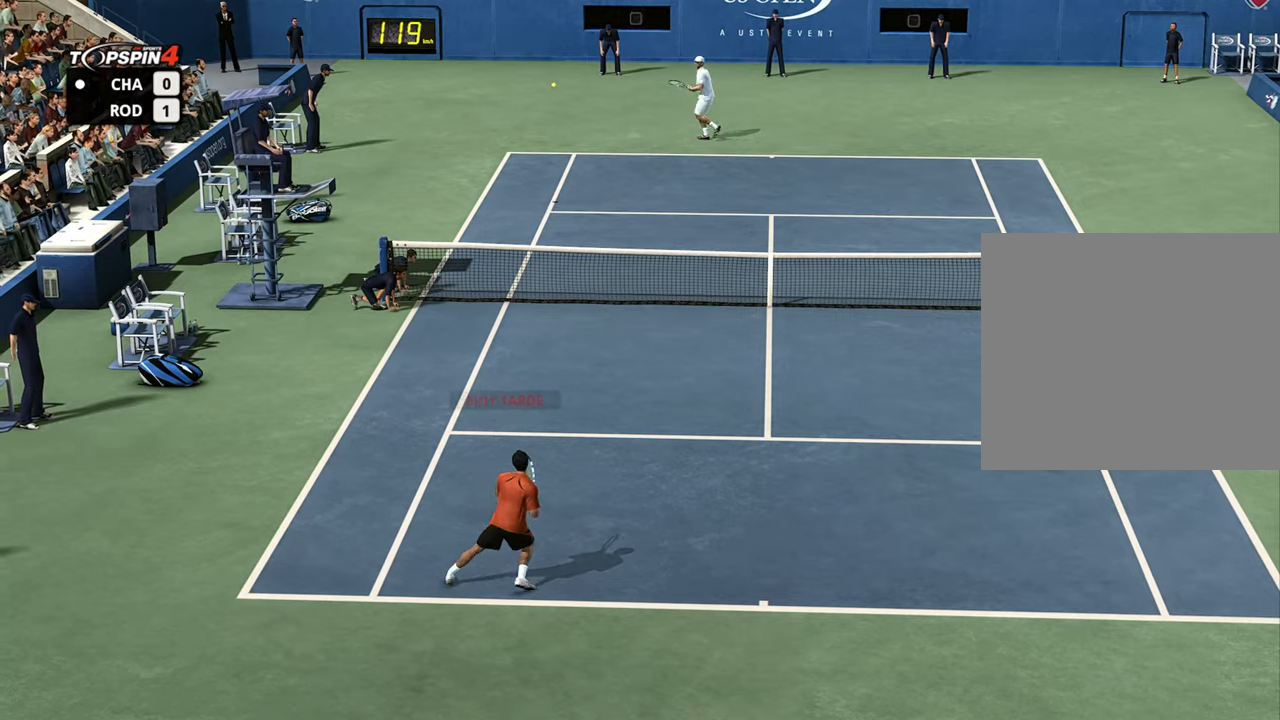
{"buttons": [], "left_stick": "down-right", "right_stick": "center", "events": []}
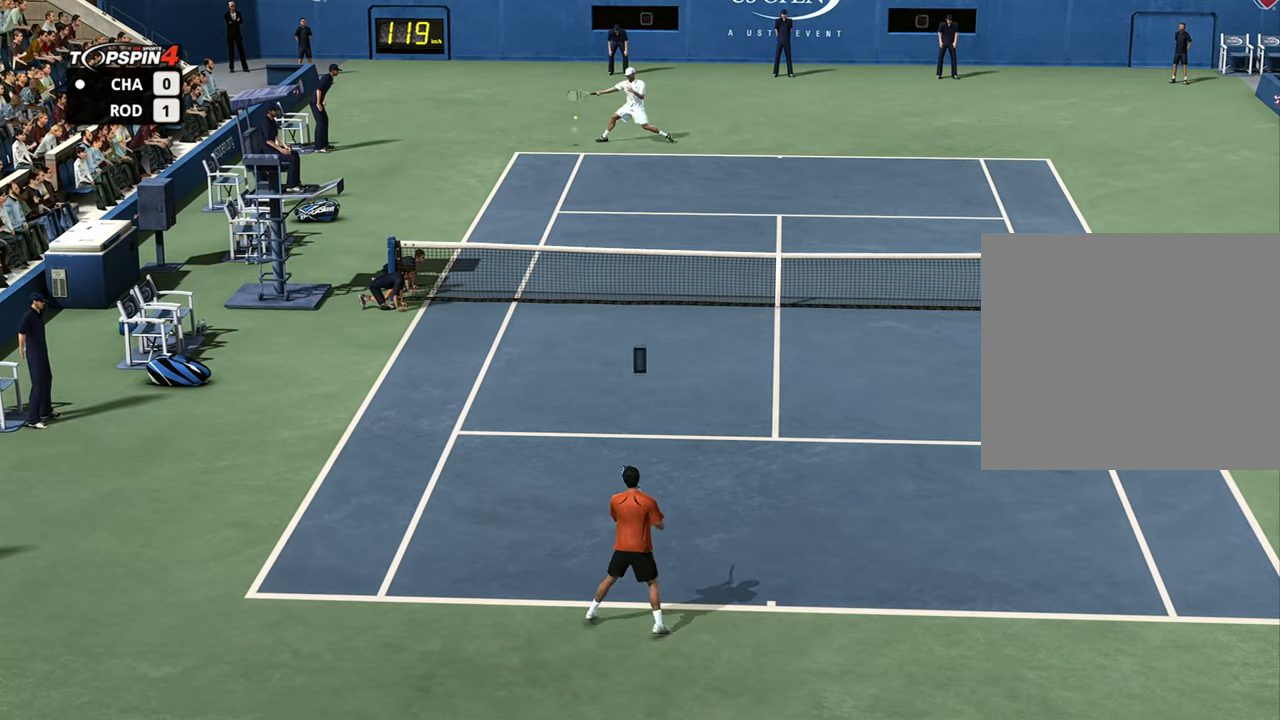
{"buttons": [], "left_stick": "center", "right_stick": "center", "events": [[50, "left_stick", "center"]]}
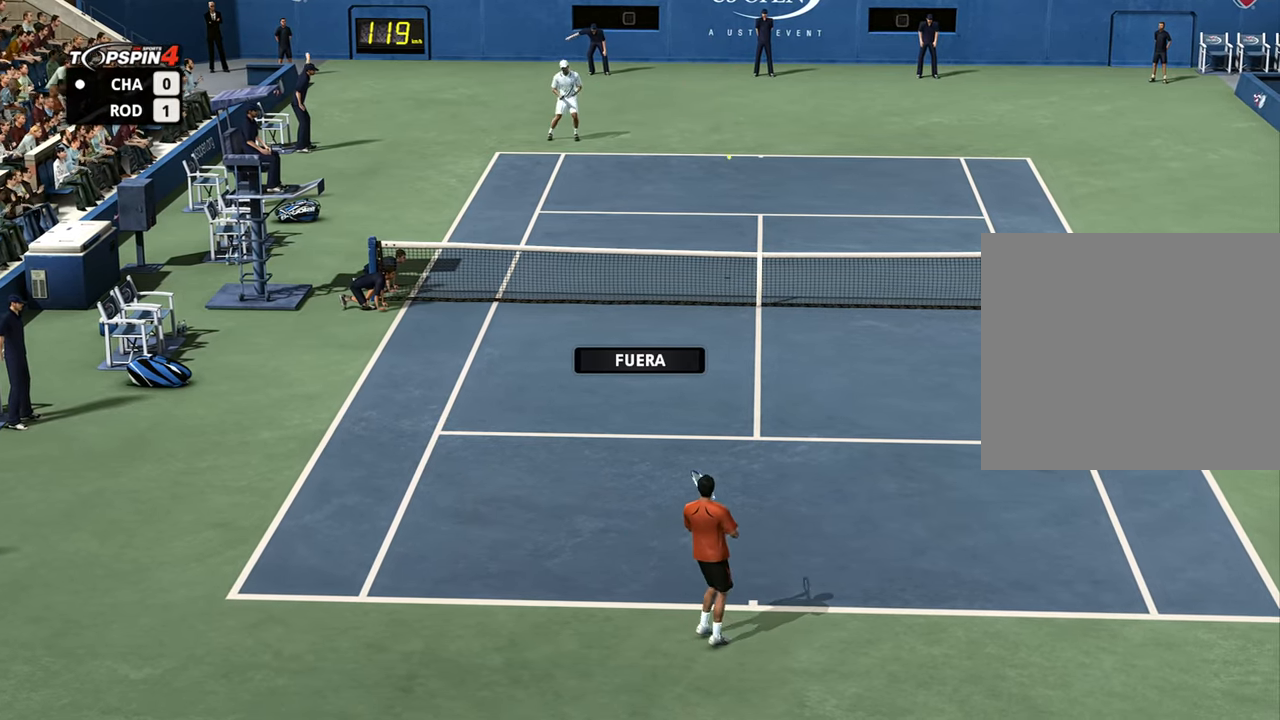
{"buttons": [], "left_stick": "center", "right_stick": "center", "events": [[217, "CROSS", "down"], [333, "CROSS", "up"], [400, "CROSS", "down"], [500, "CROSS", "up"]]}
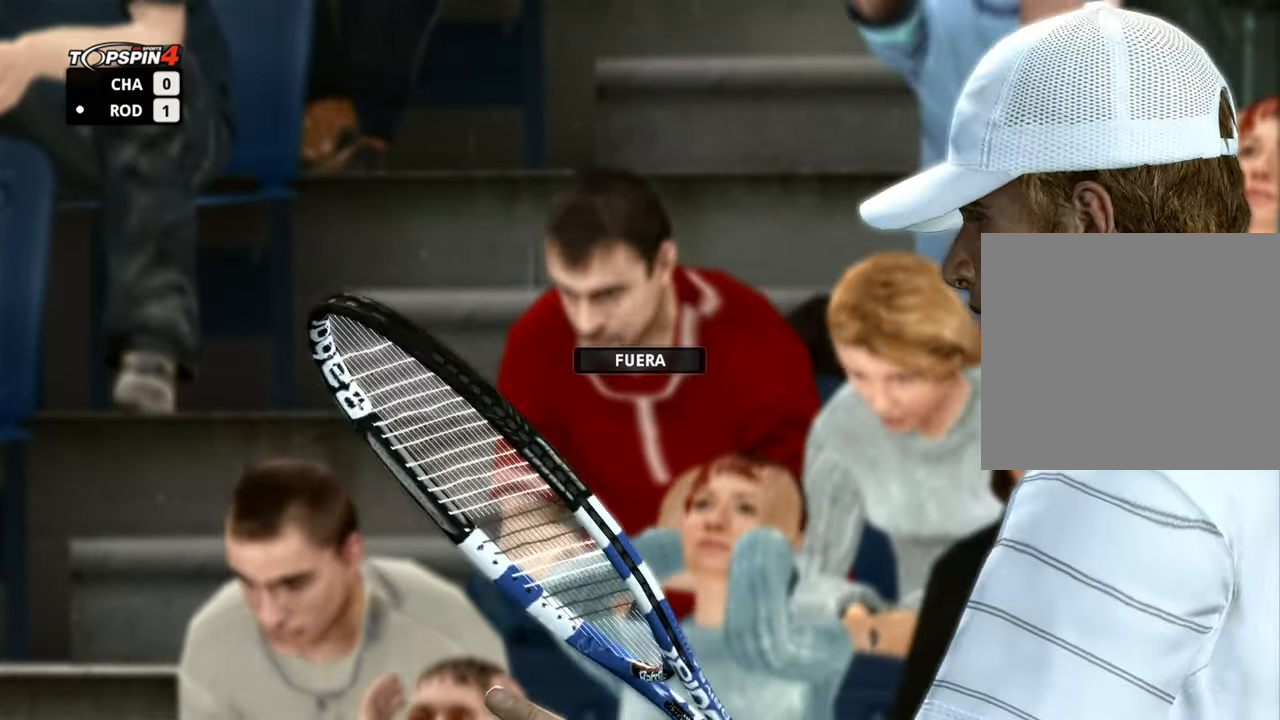
{"buttons": [], "left_stick": "center", "right_stick": "center", "events": [[67, "CROSS", "down"], [150, "CROSS", "up"], [217, "CROSS", "down"], [317, "CROSS", "up"], [384, "CROSS", "down"], [467, "CROSS", "up"]]}
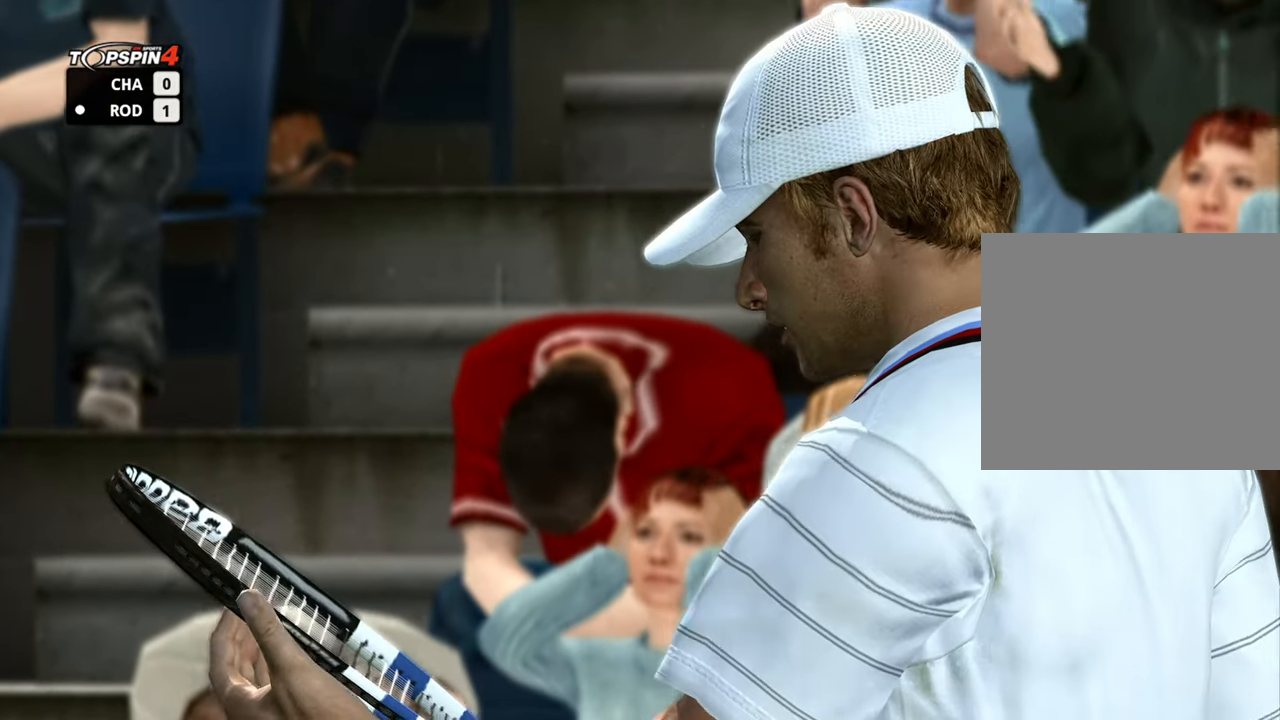
{"buttons": [], "left_stick": "center", "right_stick": "center", "events": [[66, "CROSS", "down"], [133, "CROSS", "up"], [200, "CROSS", "down"], [300, "CROSS", "up"], [383, "CROSS", "down"], [467, "CROSS", "up"]]}
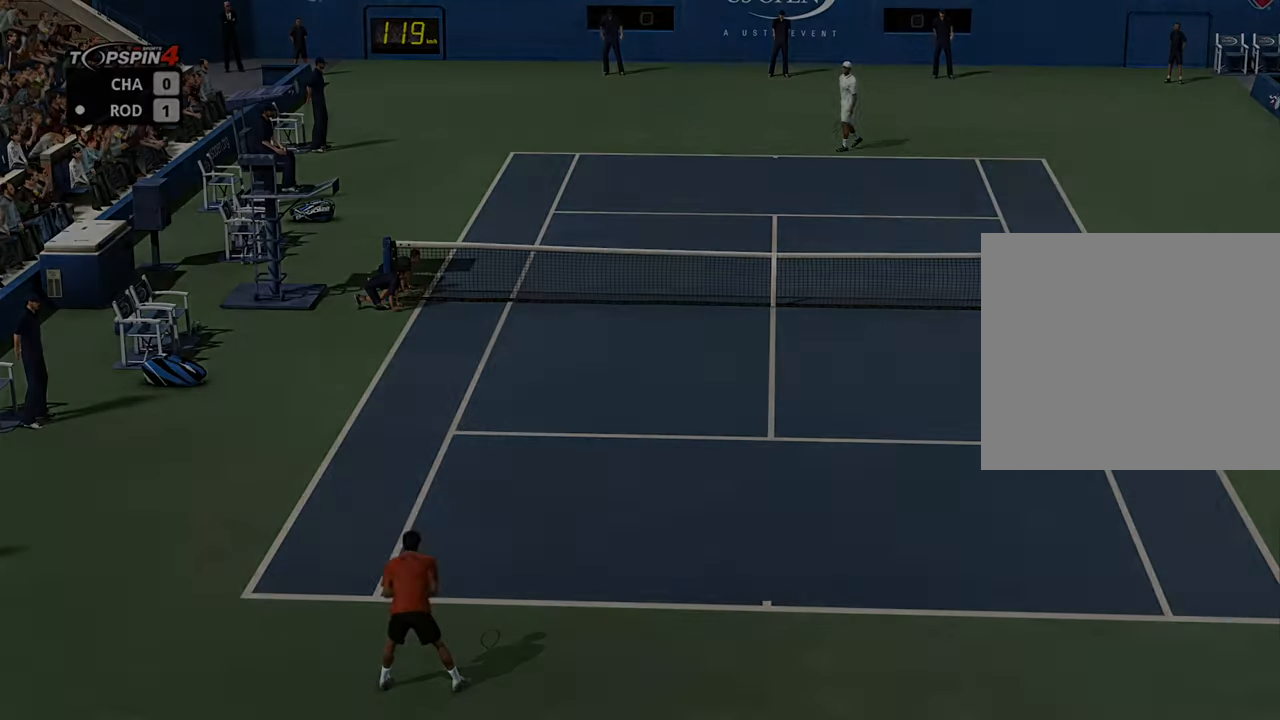
{"buttons": [], "left_stick": "center", "right_stick": "center", "events": [[34, "CROSS", "down"], [134, "CROSS", "up"], [200, "CROSS", "down"], [284, "CROSS", "up"]]}
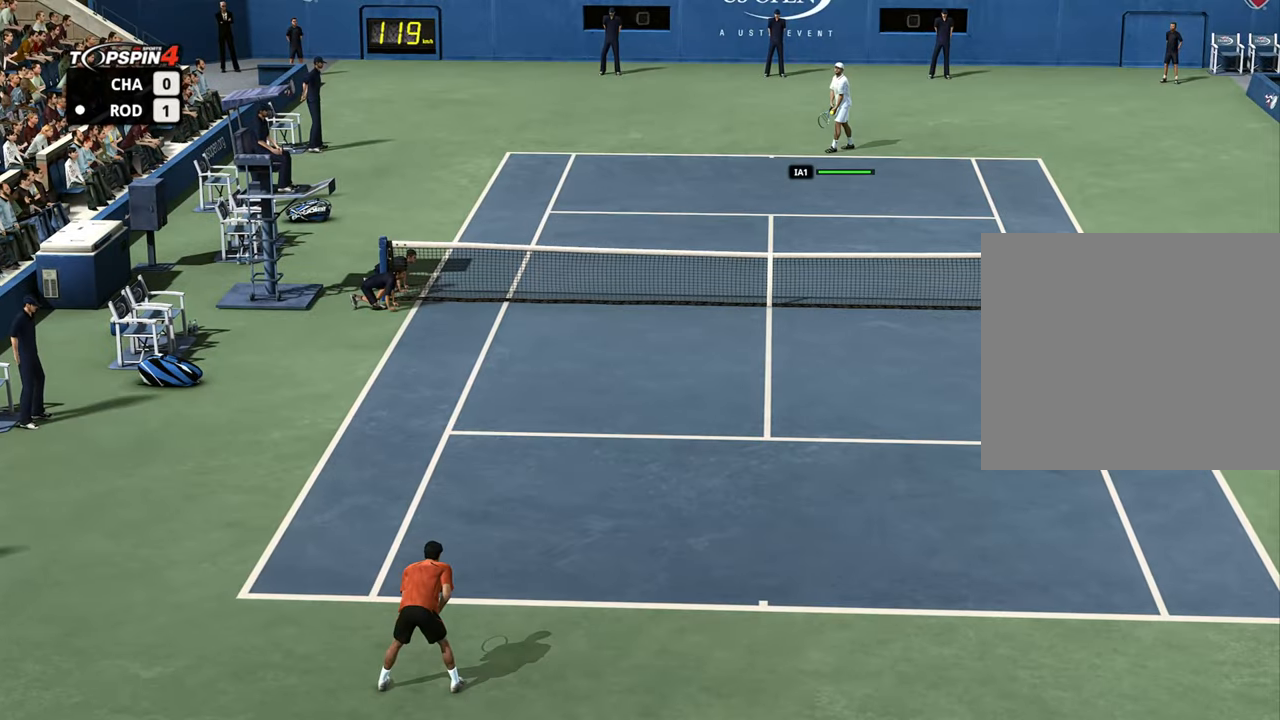
{"buttons": [], "left_stick": "center", "right_stick": "center", "events": [[183, "left_stick", "down"], [383, "left_stick", "center"]]}
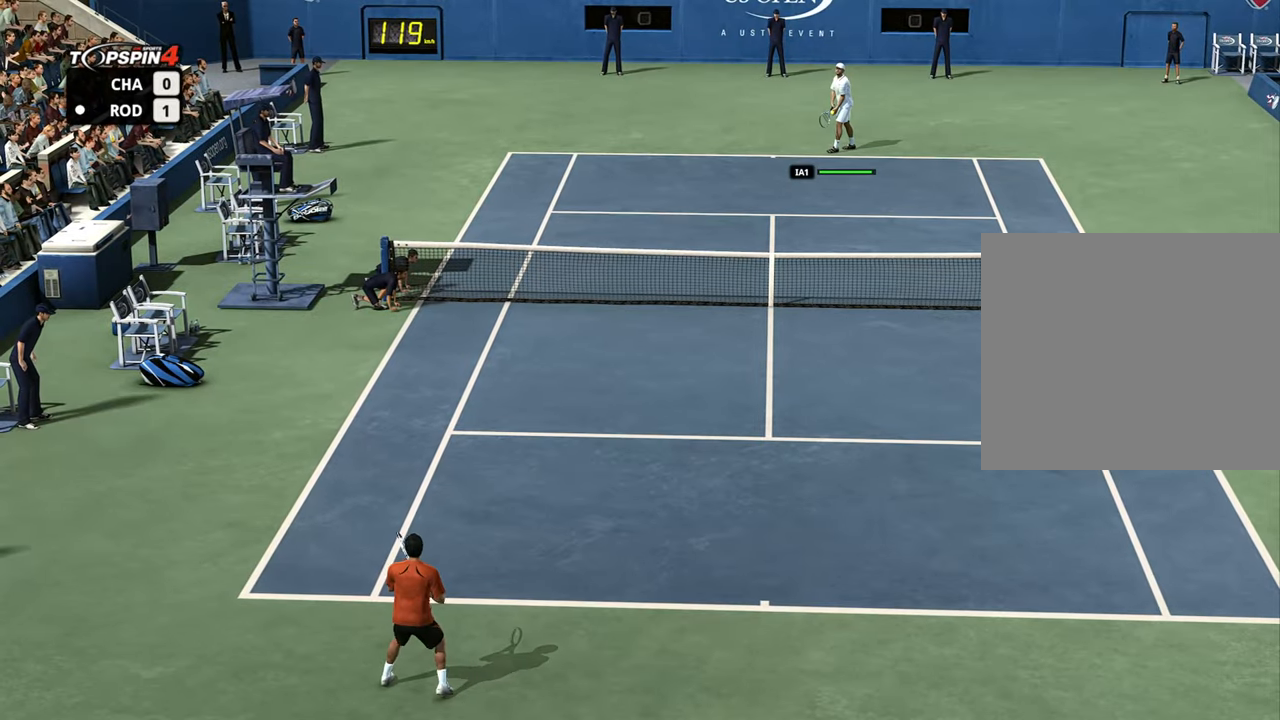
{"buttons": [], "left_stick": "center", "right_stick": "center", "events": []}
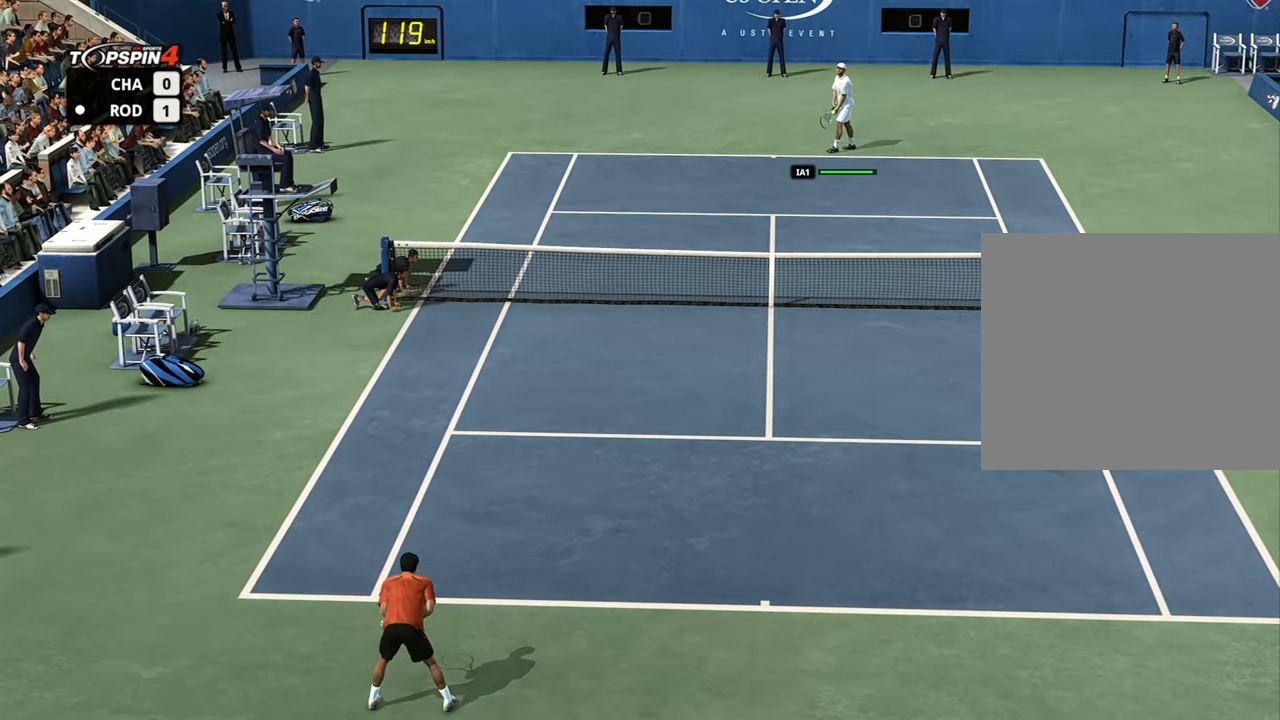
{"buttons": [], "left_stick": "center", "right_stick": "center", "events": []}
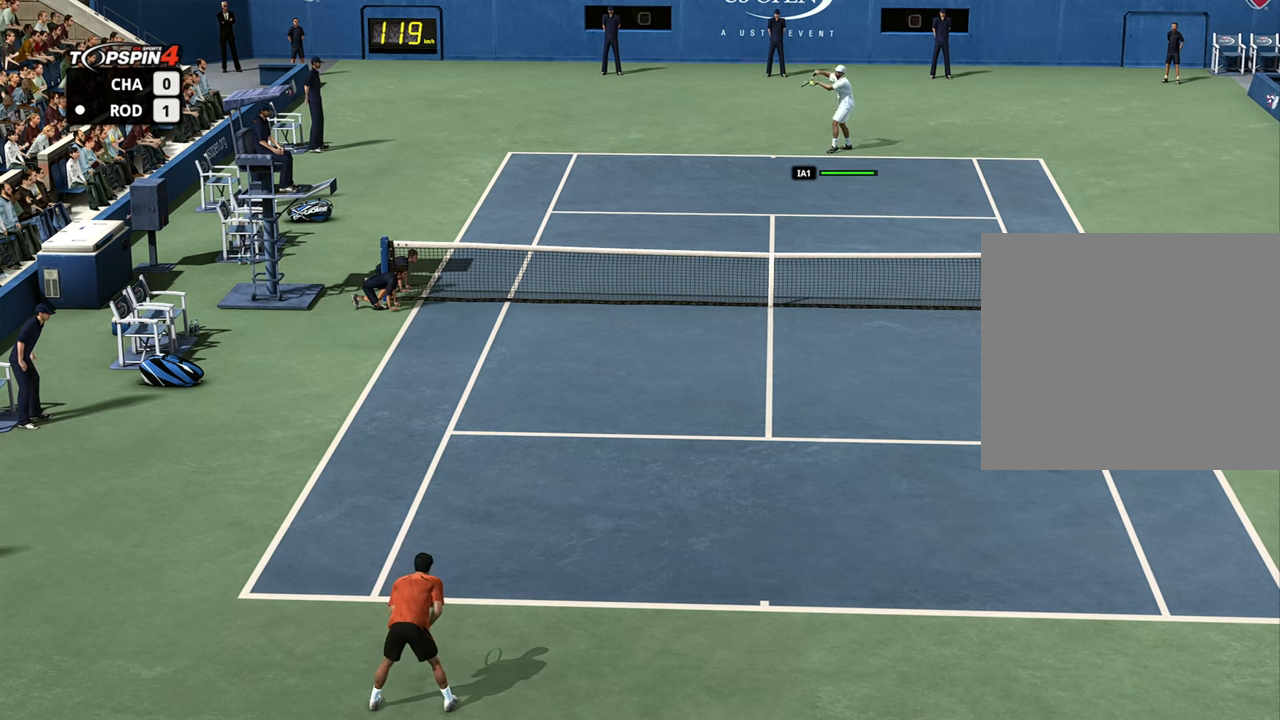
{"buttons": [], "left_stick": "center", "right_stick": "center", "events": []}
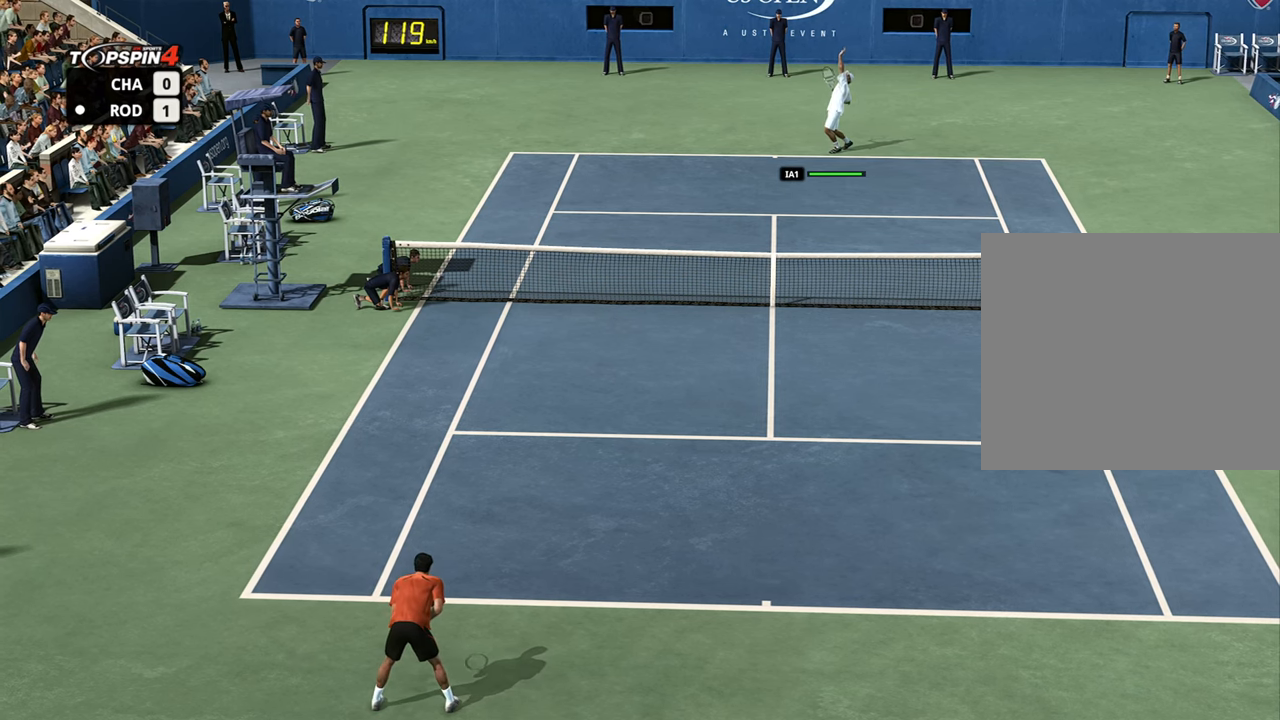
{"buttons": ["CROSS"], "left_stick": "up", "right_stick": "center", "events": [[450, "left_stick", "up"], [484, "CROSS", "down"]]}
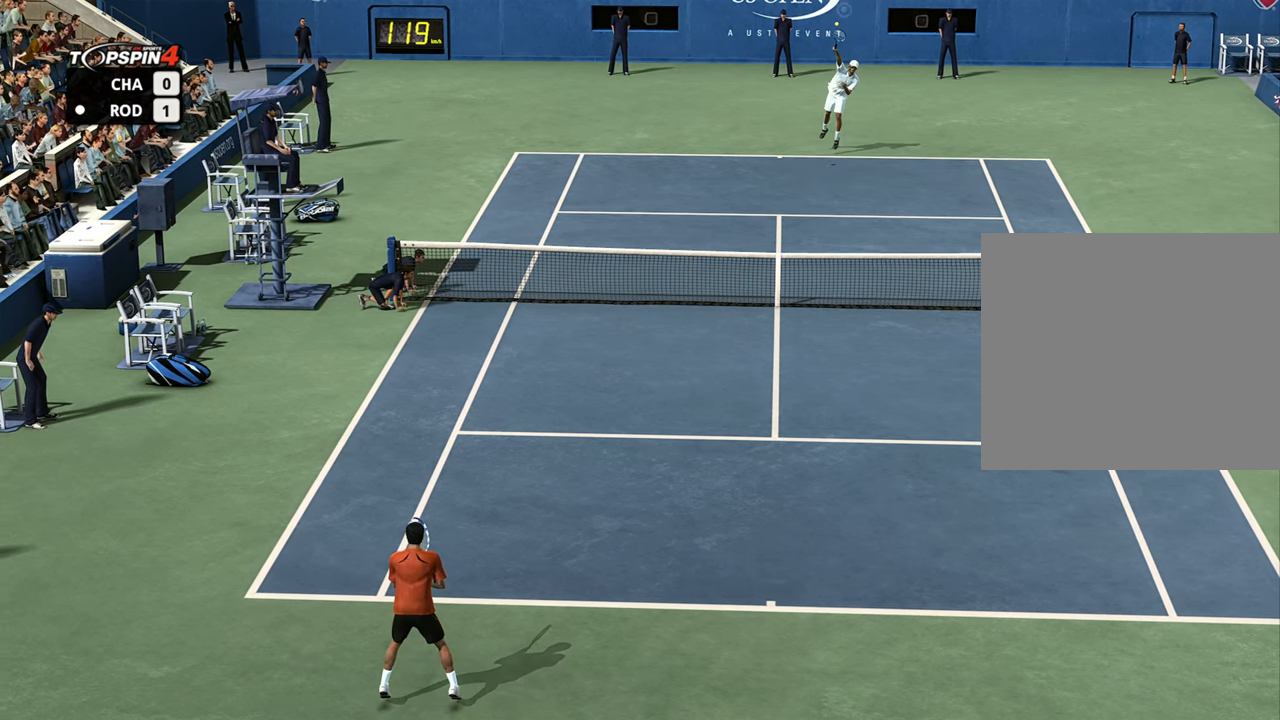
{"buttons": ["CROSS"], "left_stick": "up-left", "right_stick": "center", "events": [[117, "left_stick", "up-left"]]}